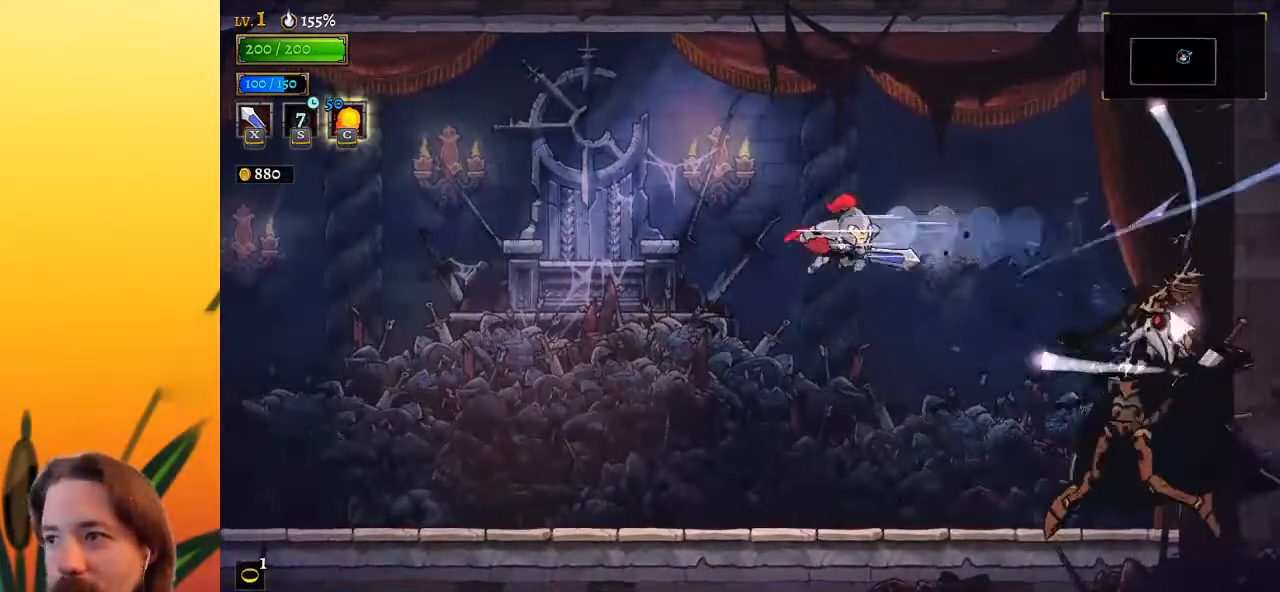
Gameplay with keyboard; each line is a JSON object with the keys held at the frame after it. "events" lists presses ("down") and releases ("up") of "a", "c", "d", "down", "left", "right", "s", "up", "x" and "z" between this image and that frame as [ms after this image, input, new state], when the widget could be followed in between. No other keys are recorded. Mouse input is not recorded.
{"keys": ["right"], "events": []}
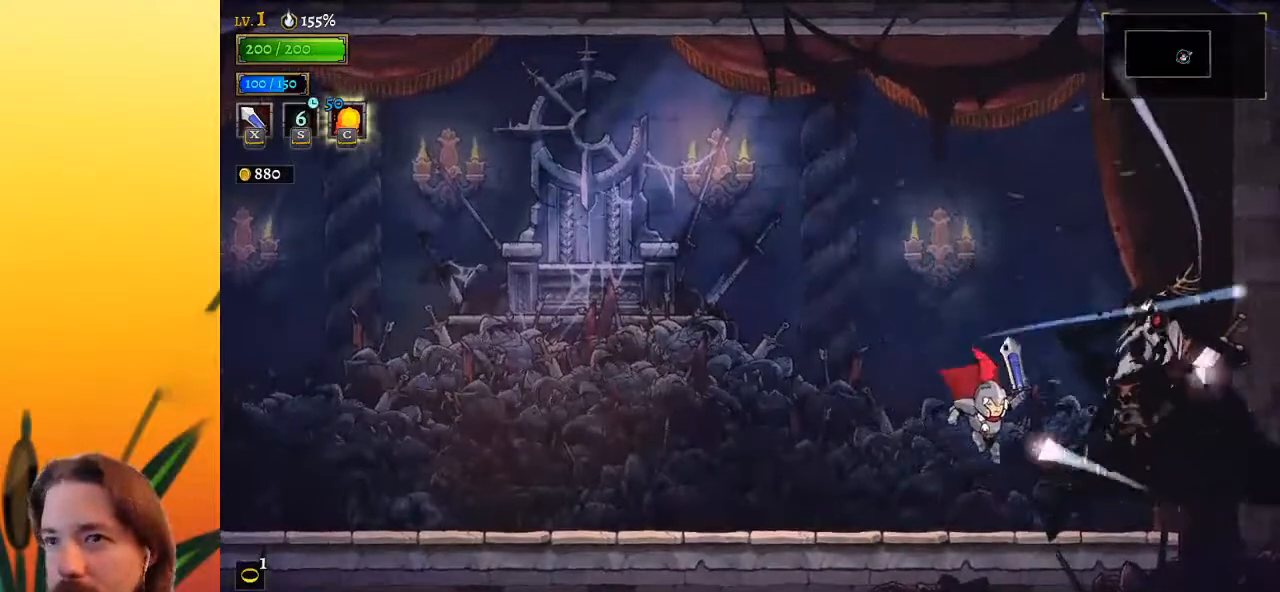
{"keys": ["right"], "events": [[133, "z", "down"], [400, "z", "up"]]}
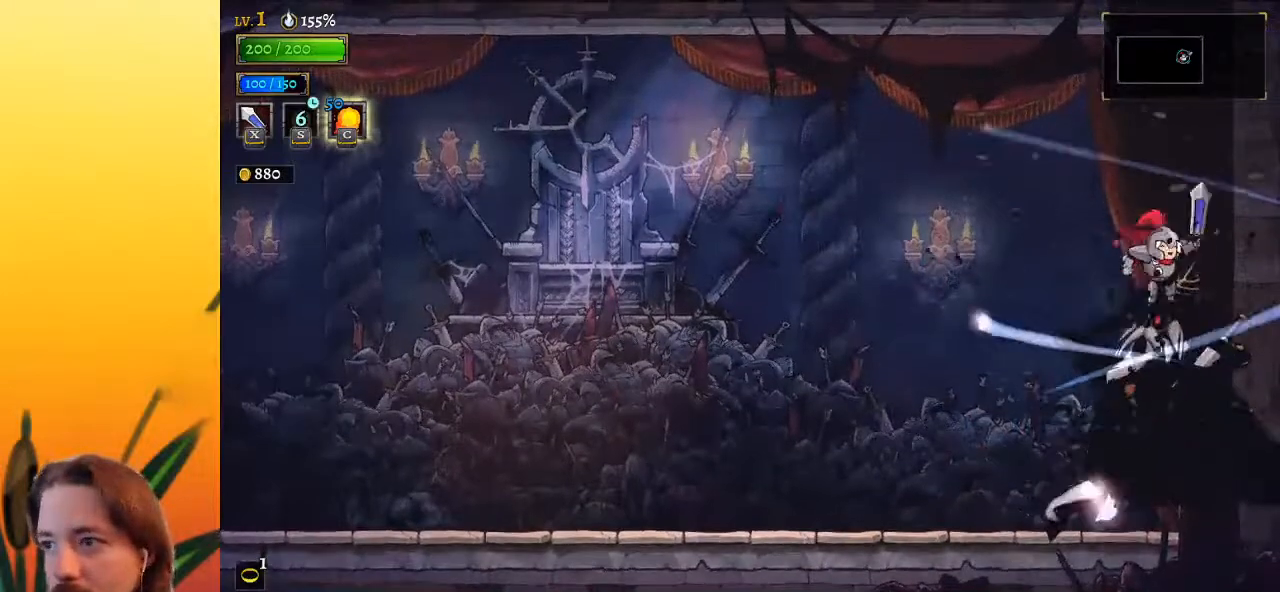
{"keys": ["right"], "events": [[33, "a", "down"], [183, "a", "up"]]}
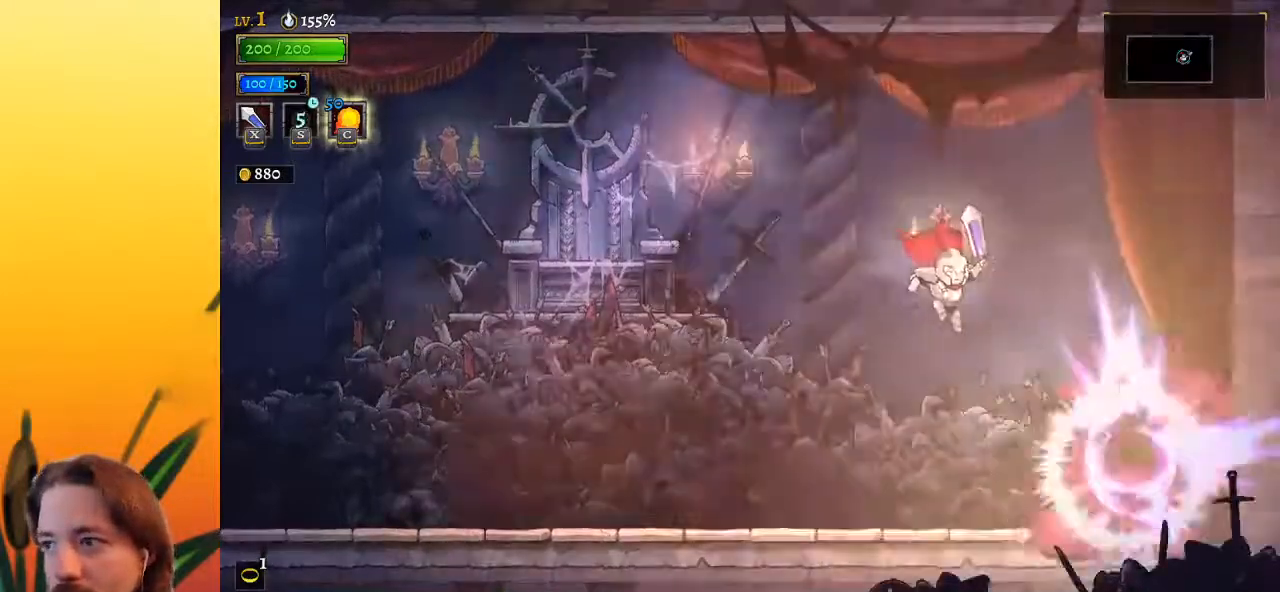
{"keys": ["right", "z"], "events": [[433, "z", "down"]]}
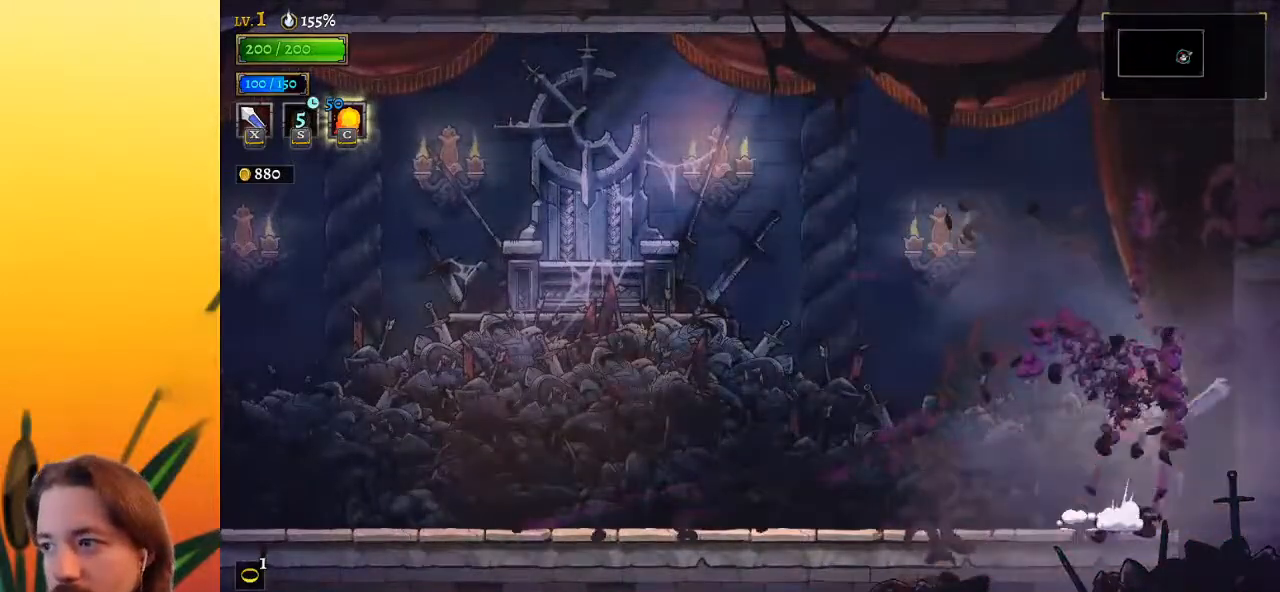
{"keys": ["a", "right"], "events": [[267, "z", "up"], [450, "a", "down"]]}
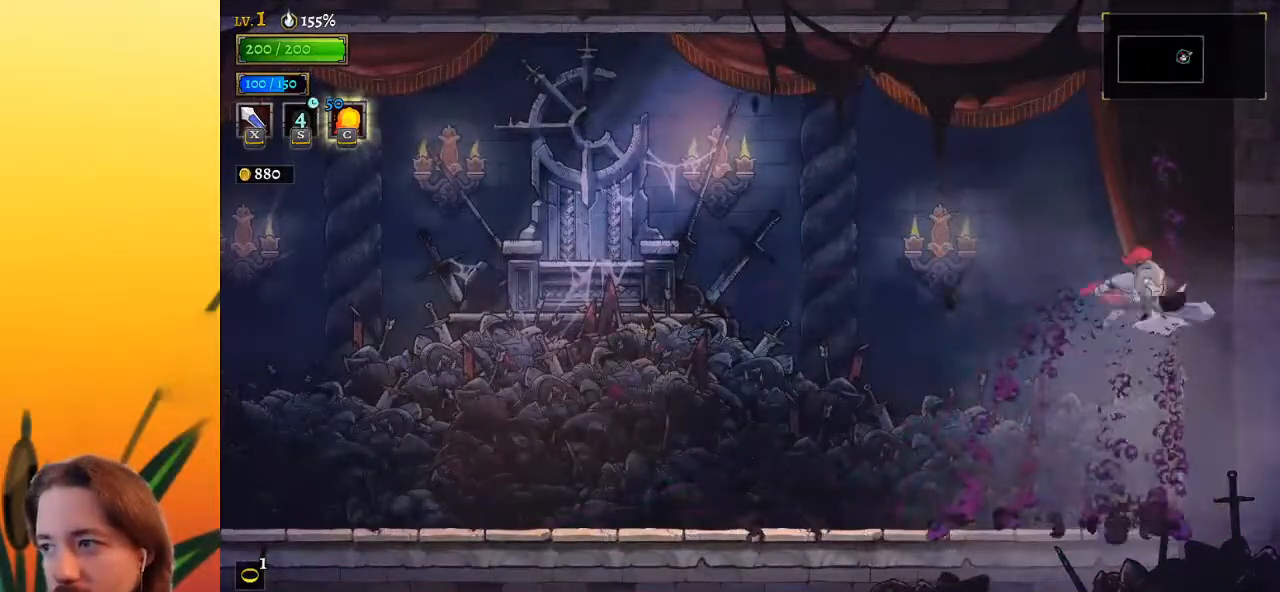
{"keys": ["right"], "events": [[133, "a", "up"], [317, "right", "up"], [467, "right", "down"]]}
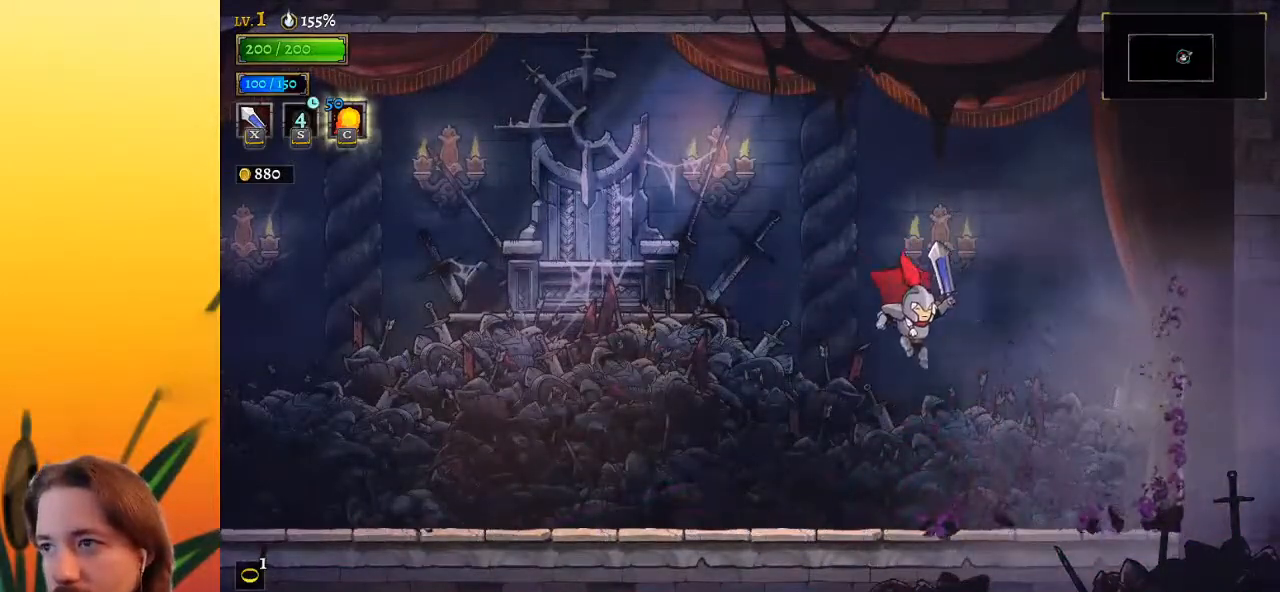
{"keys": ["x", "z"], "events": [[400, "z", "down"], [450, "x", "down"], [500, "right", "up"]]}
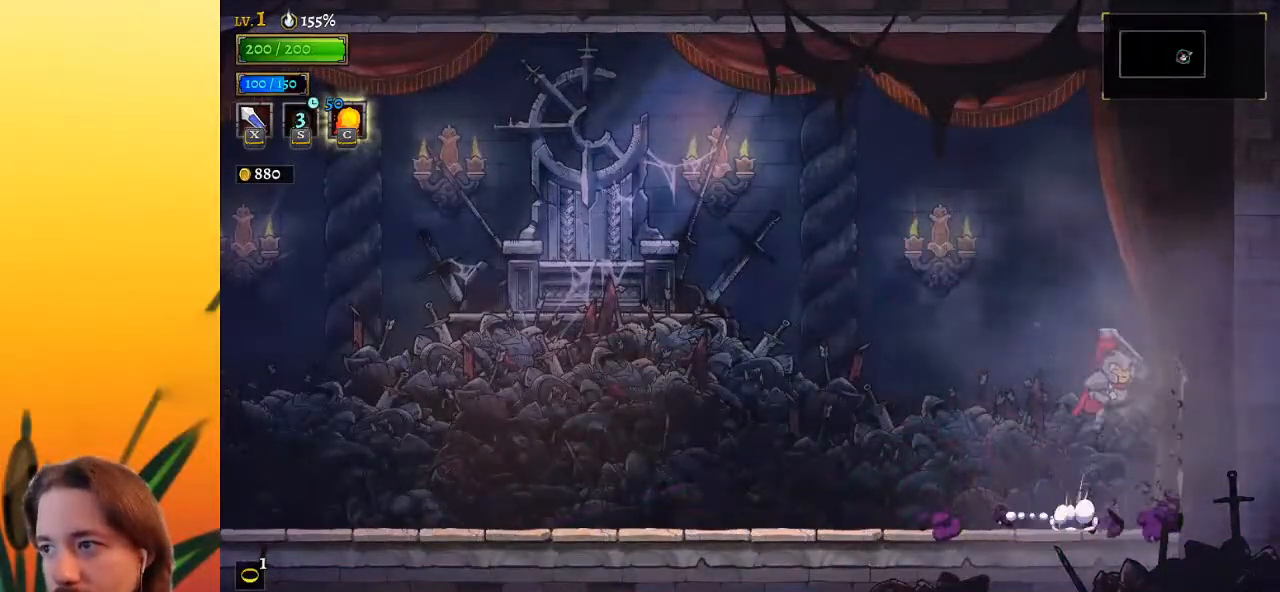
{"keys": [], "events": [[233, "right", "down"], [350, "x", "up"], [350, "z", "up"], [400, "right", "up"]]}
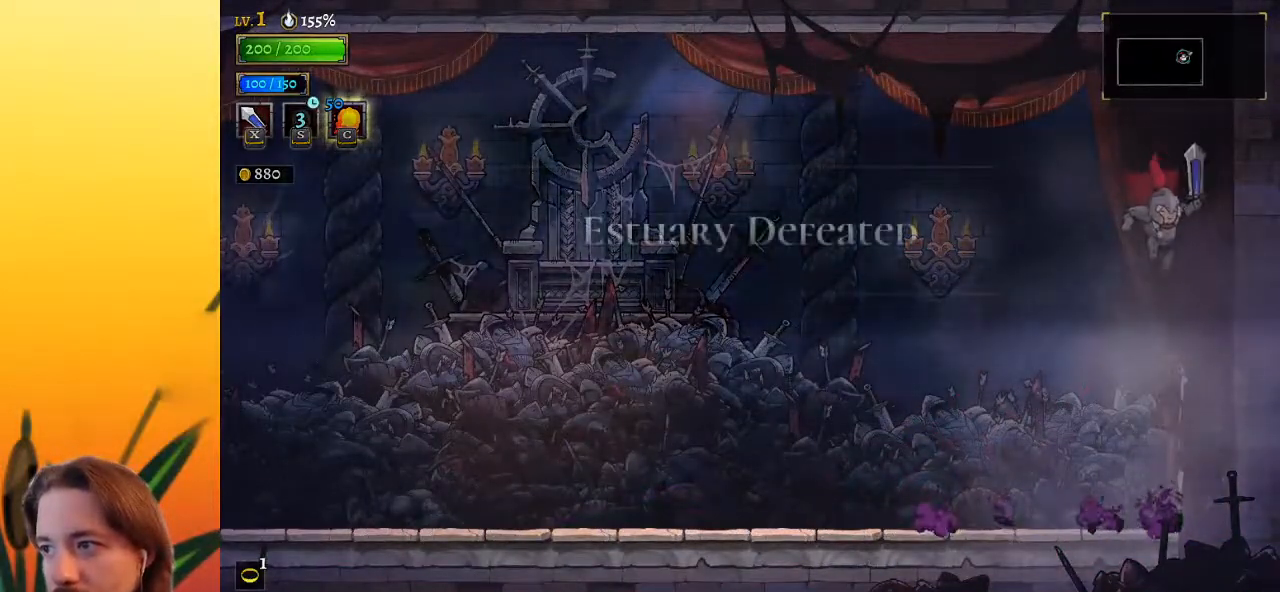
{"keys": [], "events": []}
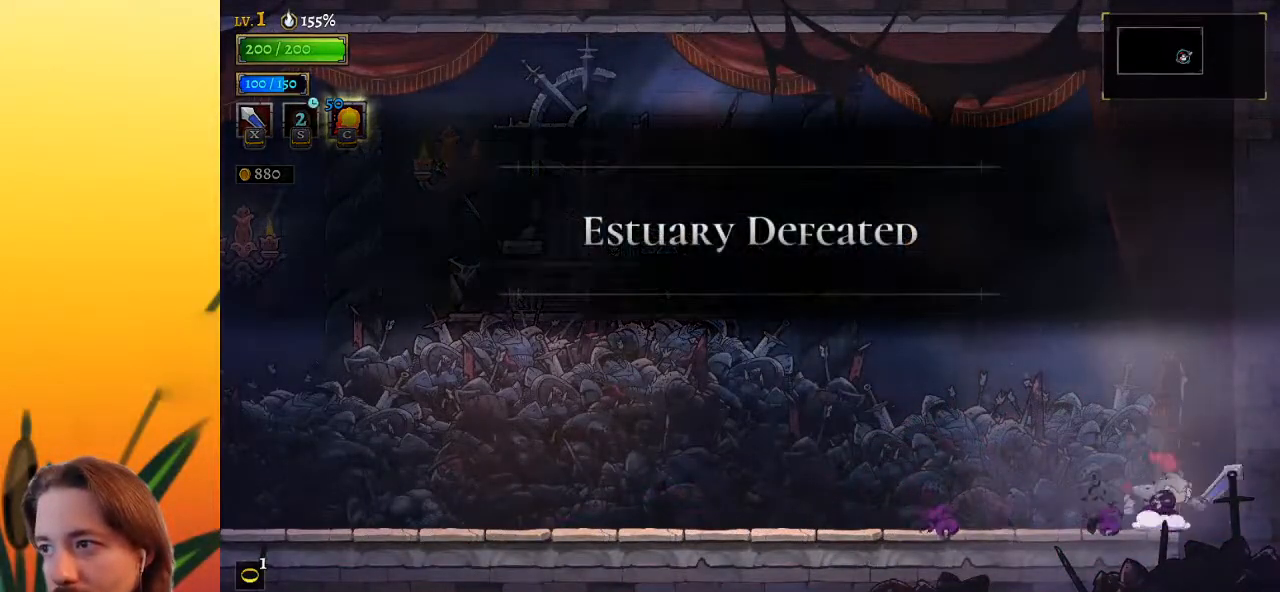
{"keys": ["left"], "events": [[67, "z", "down"], [250, "left", "down"], [350, "z", "up"]]}
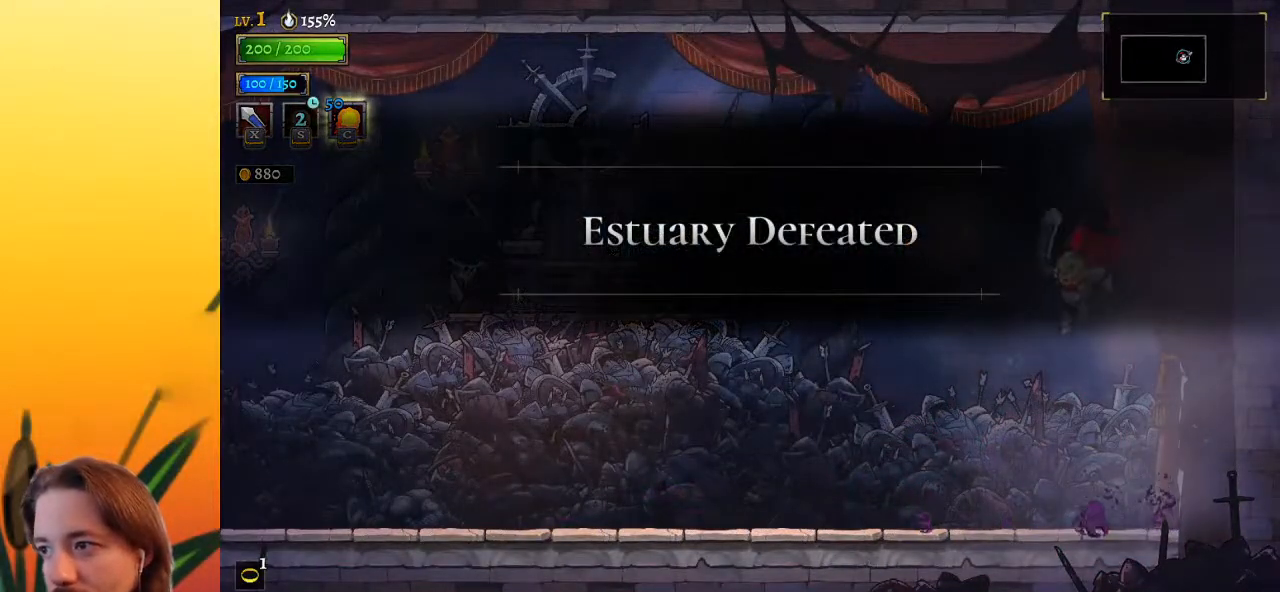
{"keys": ["right", "z"], "events": [[117, "left", "up"], [117, "right", "down"], [500, "z", "down"]]}
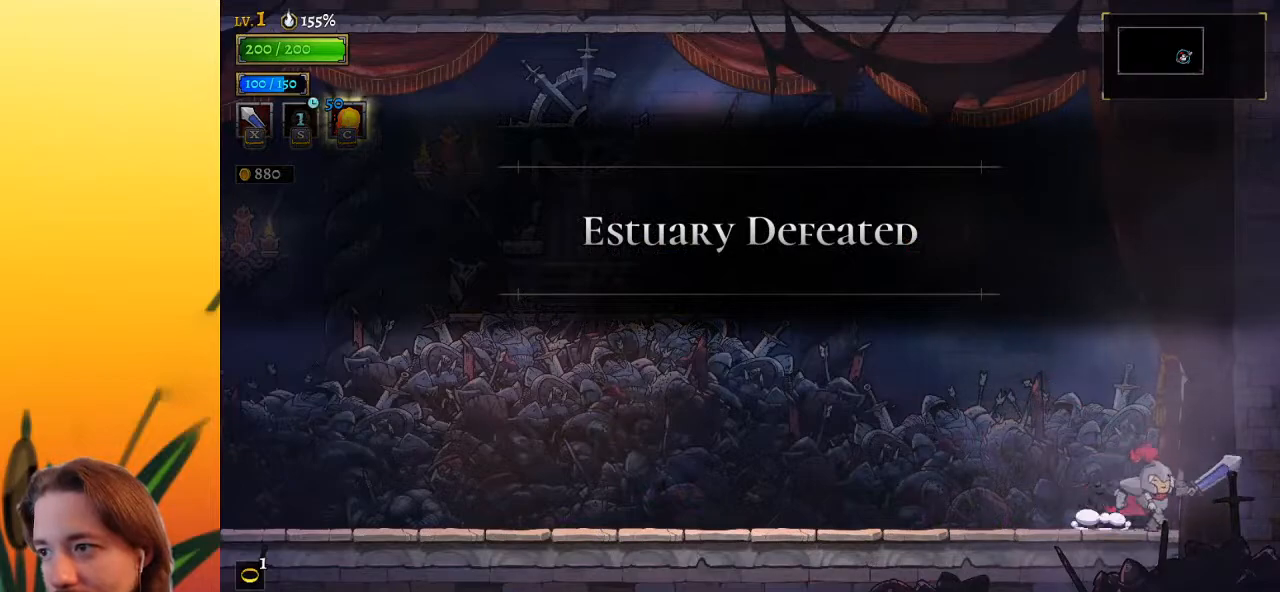
{"keys": ["left"], "events": [[50, "right", "up"], [183, "left", "down"], [233, "z", "up"]]}
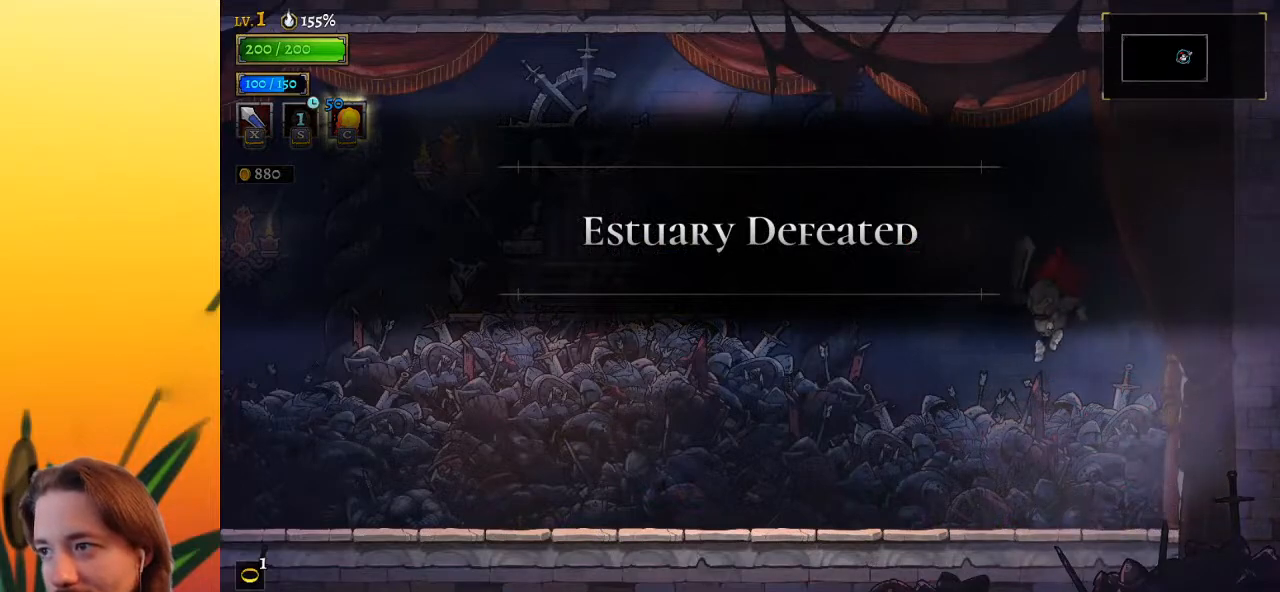
{"keys": ["a", "left"], "events": [[433, "a", "down"]]}
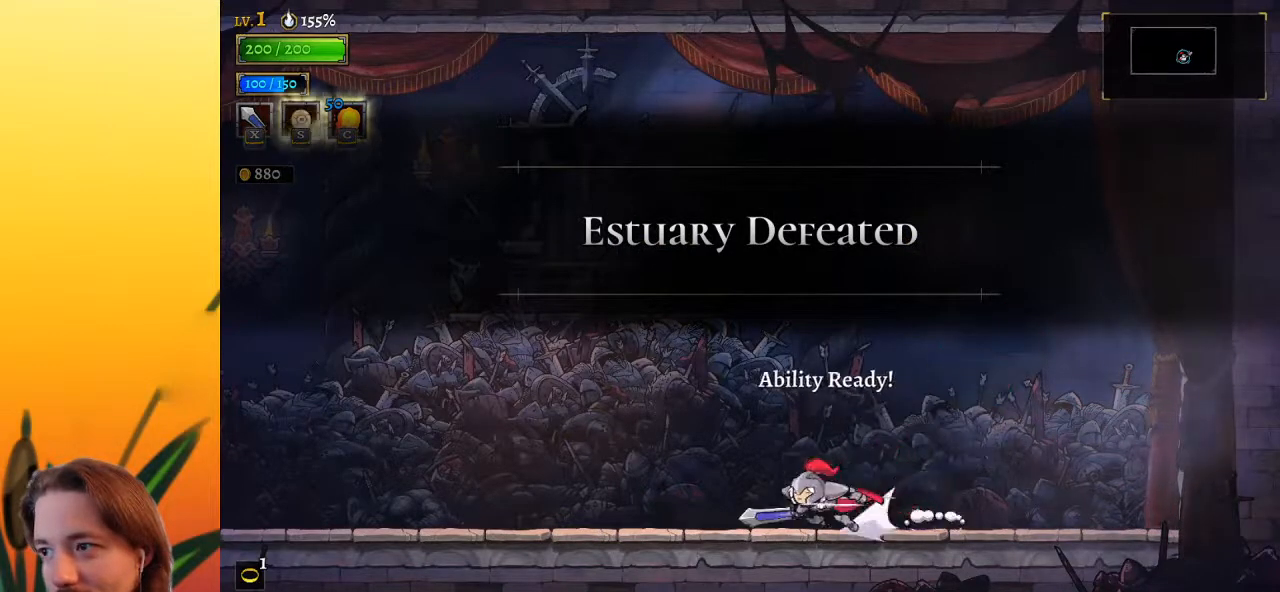
{"keys": ["left"], "events": [[83, "a", "up"]]}
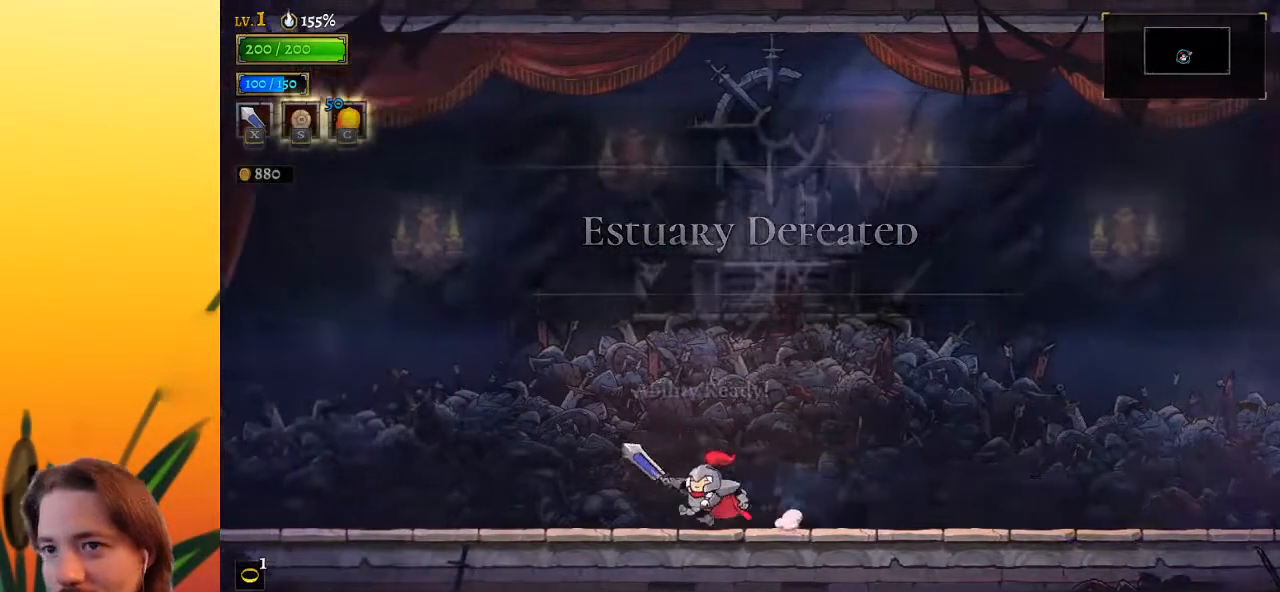
{"keys": ["right"], "events": [[100, "left", "up"], [283, "right", "down"]]}
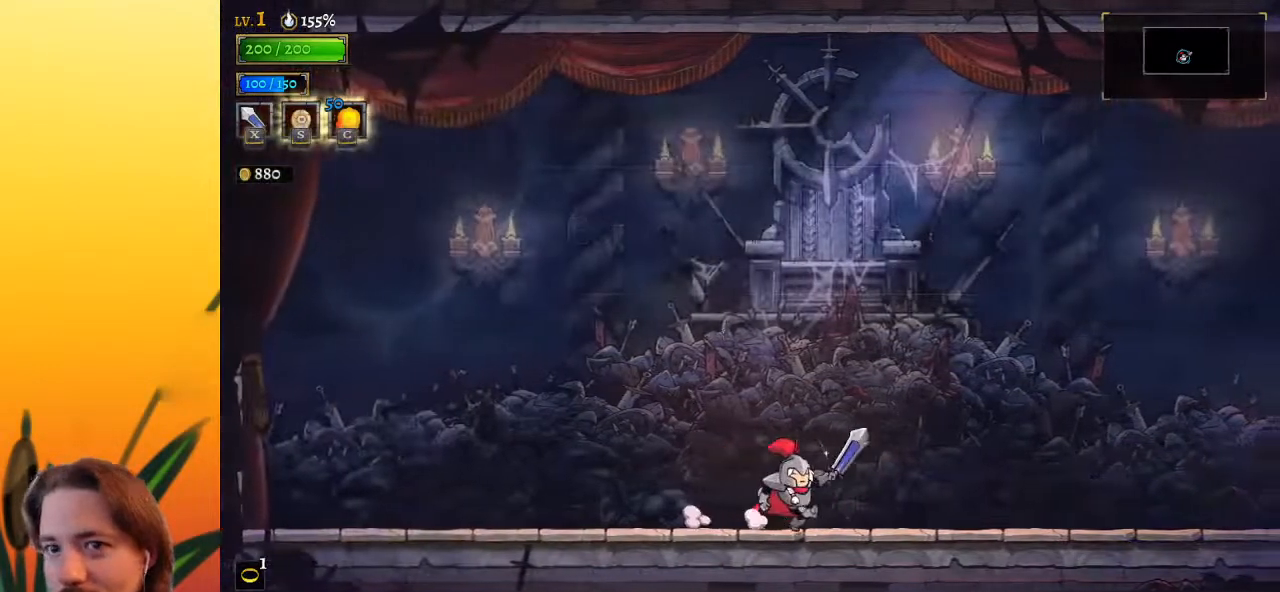
{"keys": [], "events": [[67, "right", "up"]]}
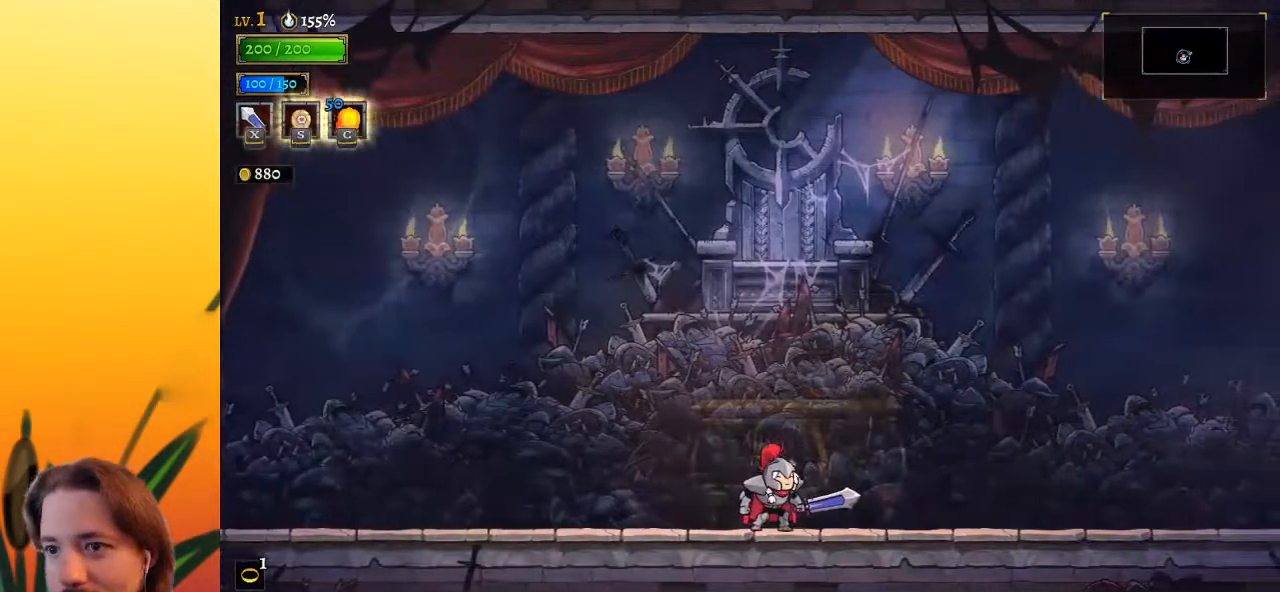
{"keys": [], "events": [[167, "up", "down"], [217, "up", "up"], [367, "up", "down"], [400, "up", "up"]]}
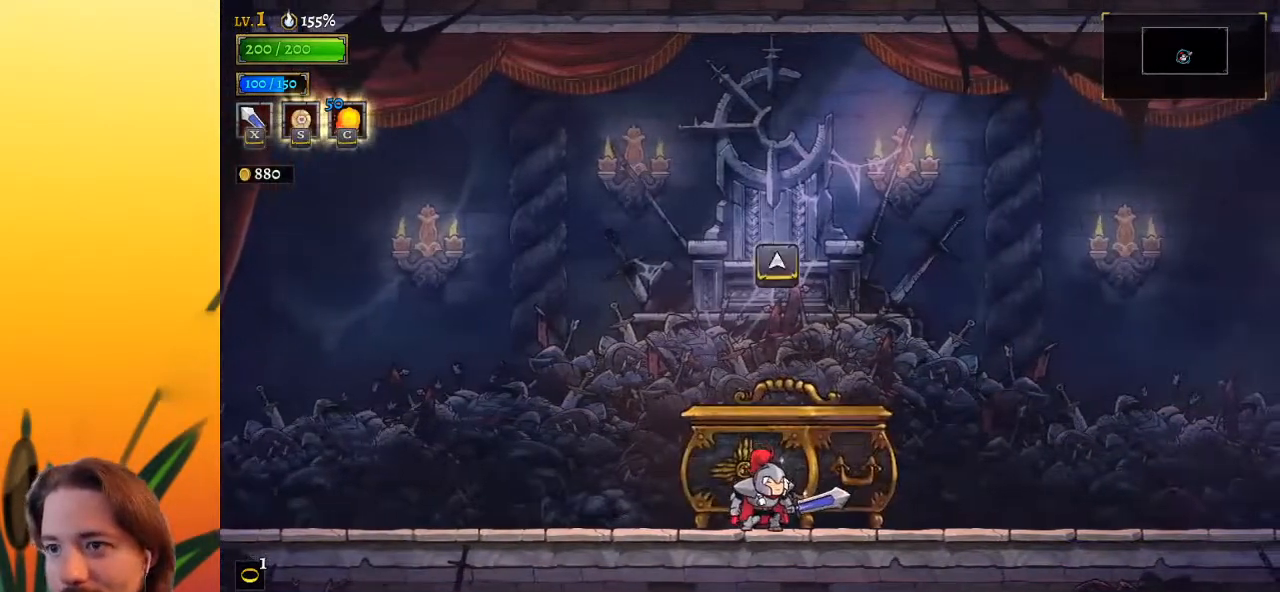
{"keys": ["right"], "events": [[50, "up", "down"], [100, "up", "up"], [183, "up", "down"], [283, "up", "up"], [417, "right", "down"]]}
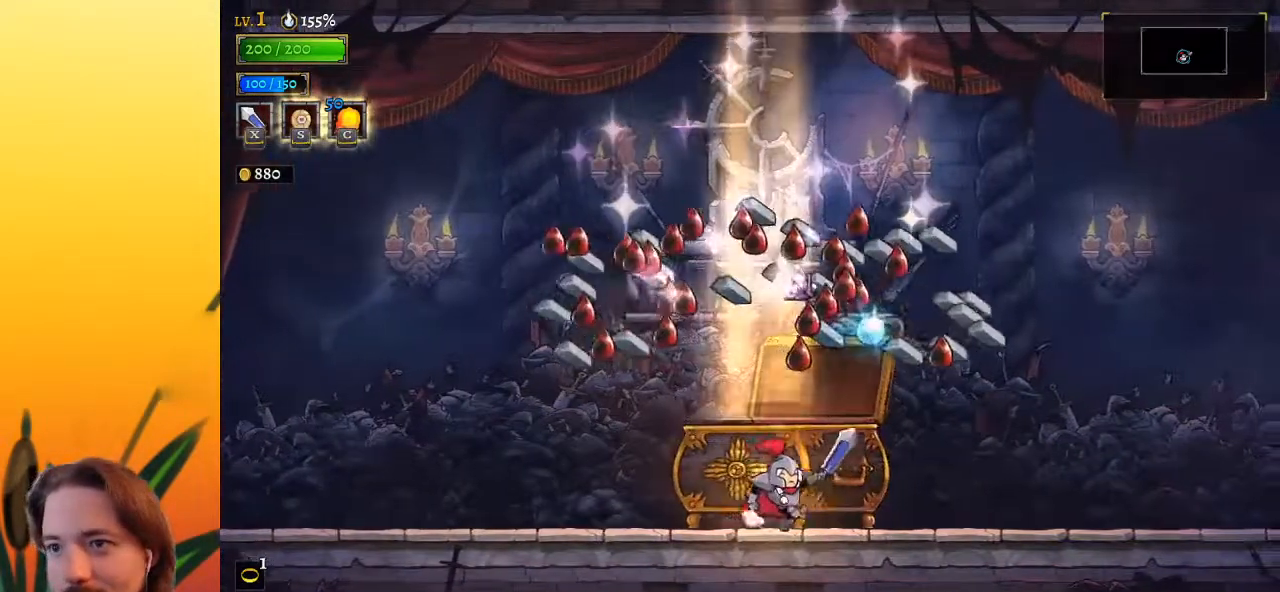
{"keys": ["right"], "events": [[350, "d", "down"], [483, "d", "up"]]}
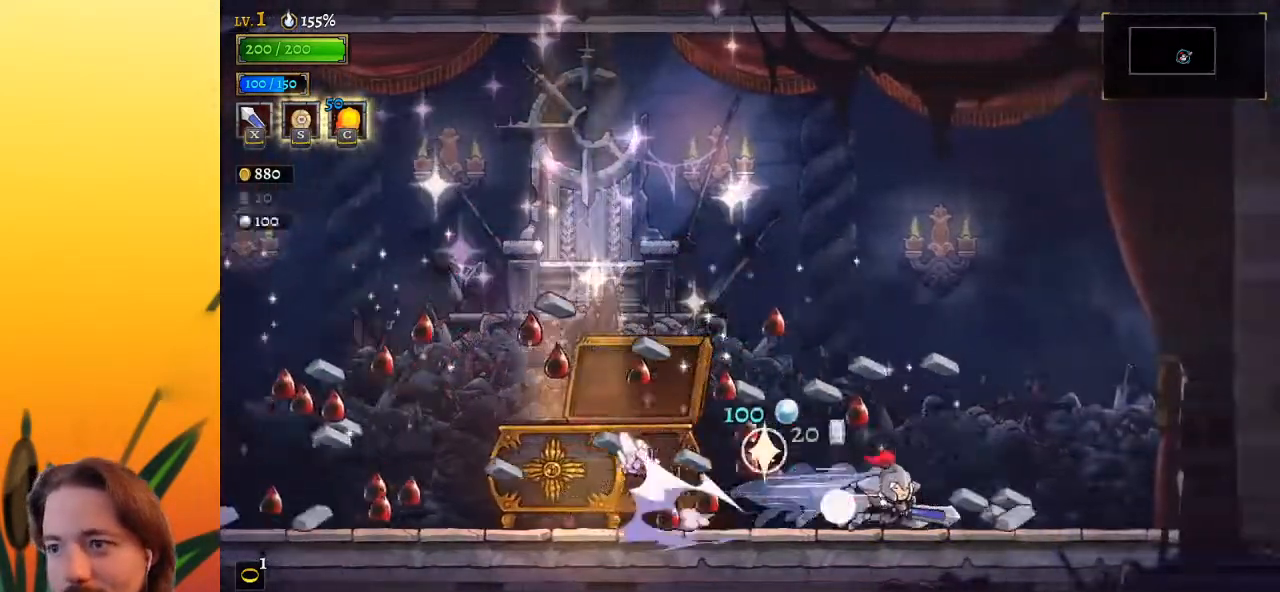
{"keys": ["a", "left"], "events": [[167, "right", "up"], [217, "left", "down"], [267, "a", "down"]]}
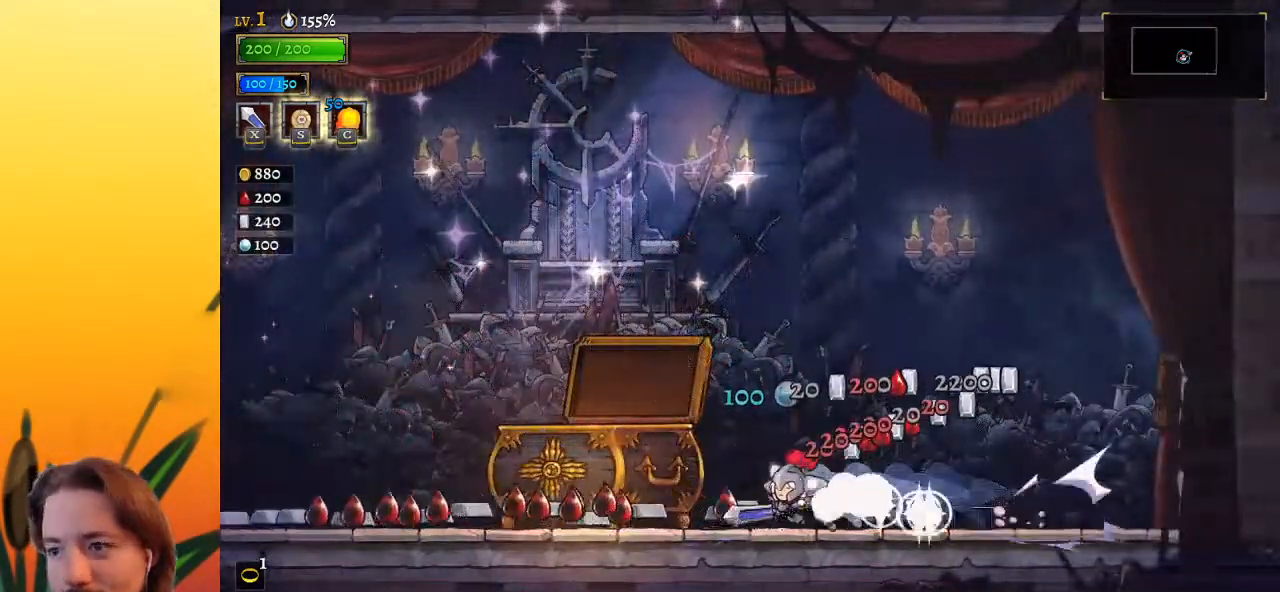
{"keys": ["left"], "events": [[50, "a", "up"]]}
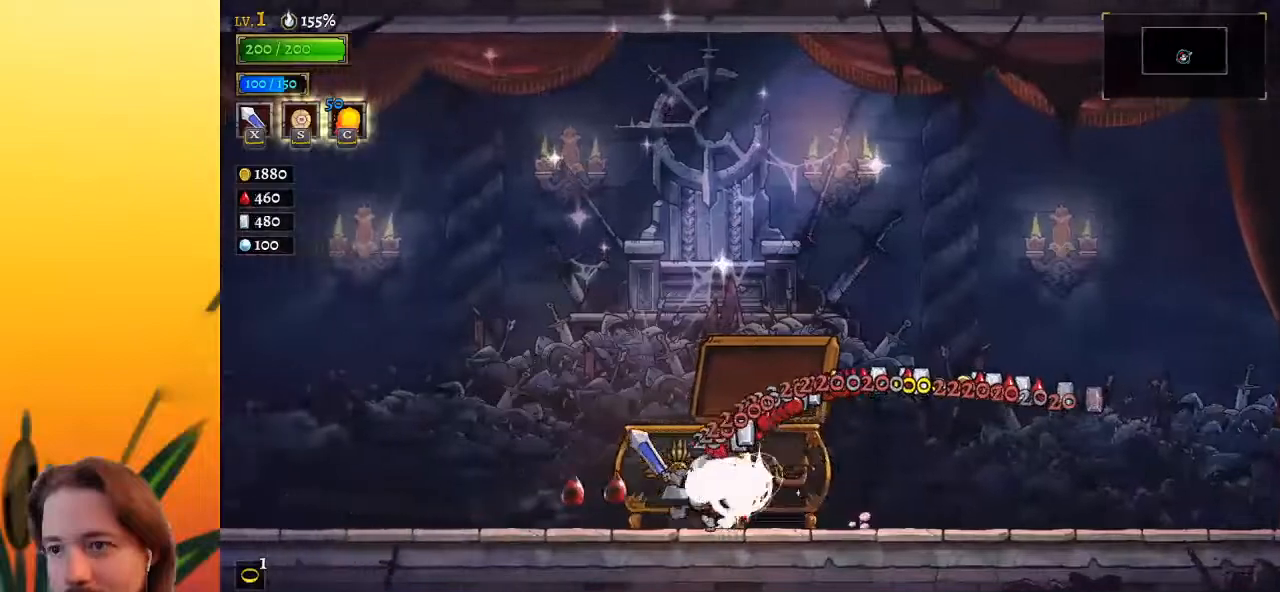
{"keys": [], "events": [[50, "left", "up"], [217, "right", "down"], [267, "right", "up"]]}